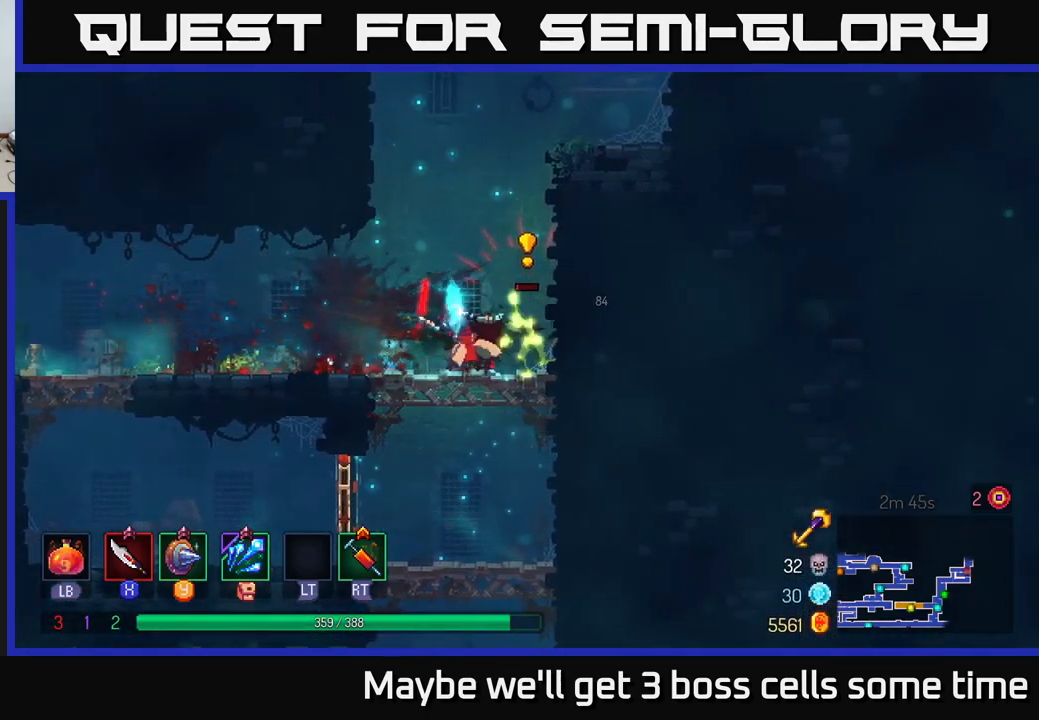
Gameplay with a controller (Xbox layout); each line is a JSON object with the inputs held at the frame after it. "events" lists button and stick changes between this image and that frame as [ms after this image, input, new state], when the widget could be followed in between.
{"buttons": [], "left_stick": "right", "right_stick": "center", "events": [[34, "left_stick", "left"], [184, "B", "down"], [267, "B", "up"], [467, "left_stick", "right"]]}
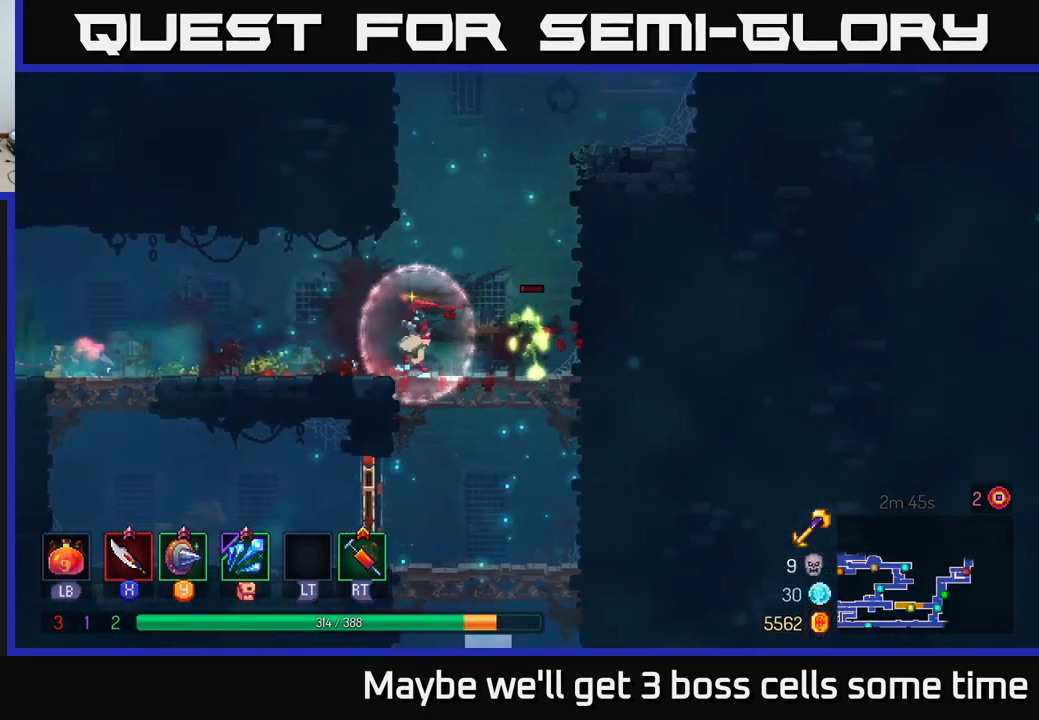
{"buttons": [], "left_stick": "left", "right_stick": "center", "events": [[67, "X", "down"], [150, "X", "up"], [267, "X", "down"], [317, "X", "up"], [467, "left_stick", "left"]]}
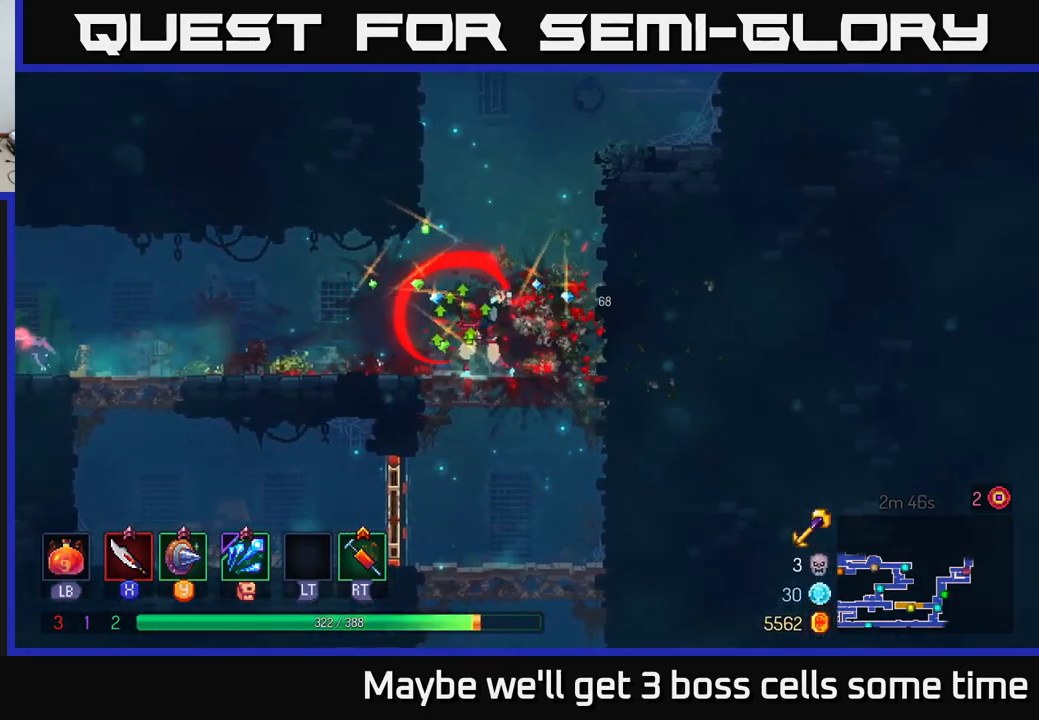
{"buttons": ["X"], "left_stick": "left", "right_stick": "center", "events": [[100, "B", "down"], [184, "B", "up"], [500, "X", "down"]]}
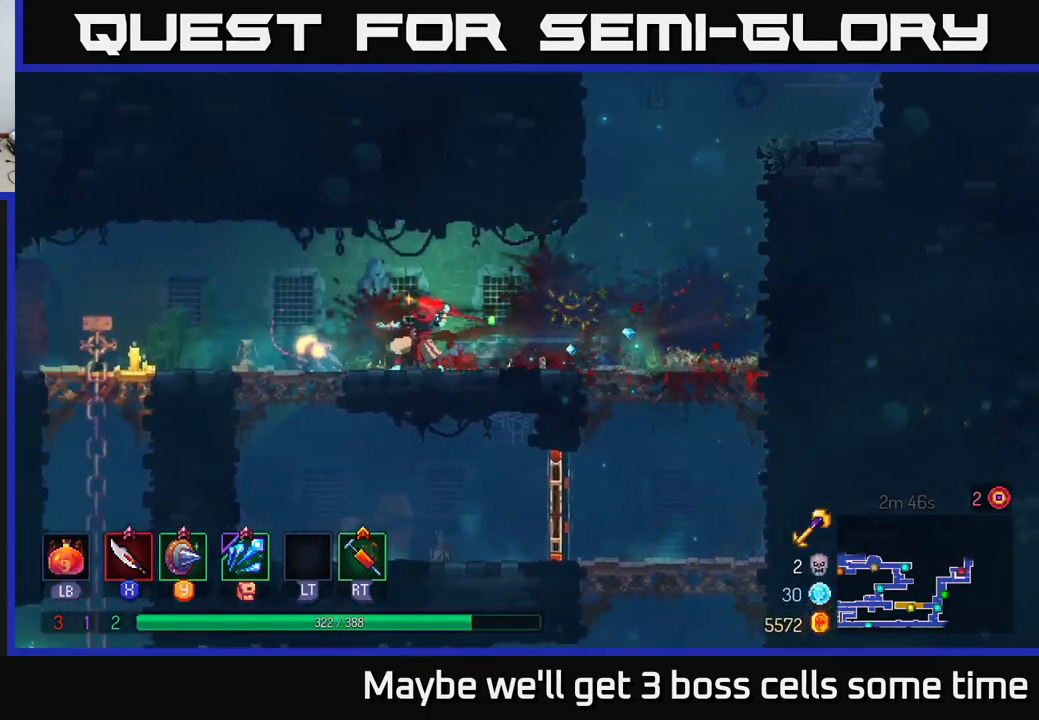
{"buttons": ["B"], "left_stick": "left", "right_stick": "center", "events": [[84, "X", "up"], [417, "B", "down"]]}
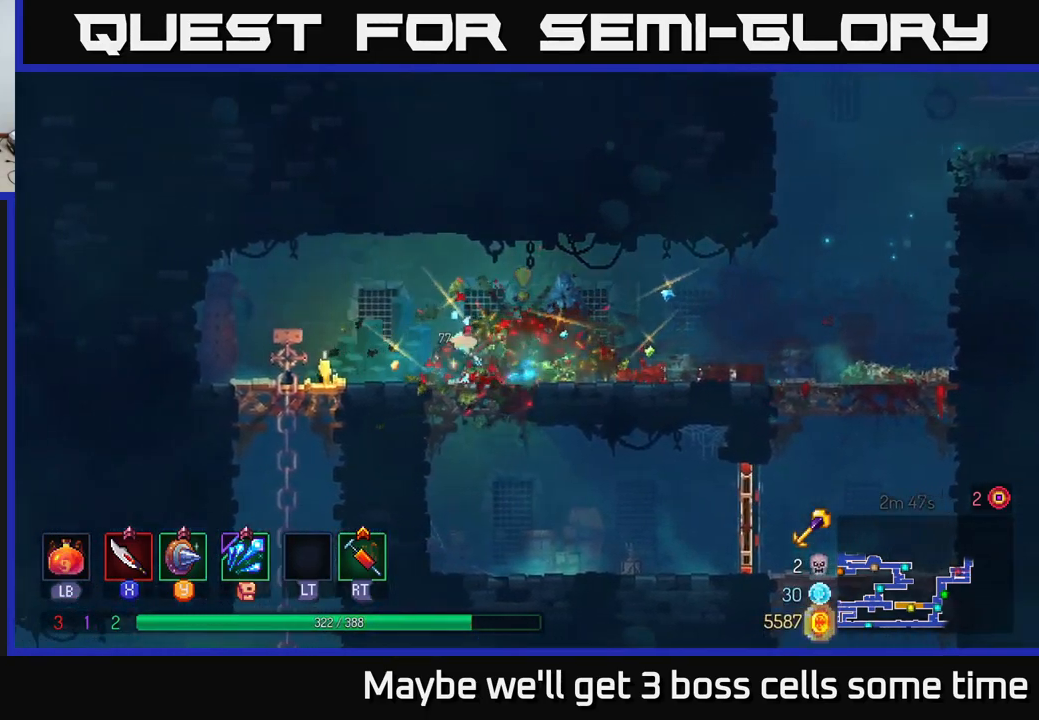
{"buttons": [], "left_stick": "right", "right_stick": "center", "events": [[34, "B", "up"], [150, "left_stick", "right"]]}
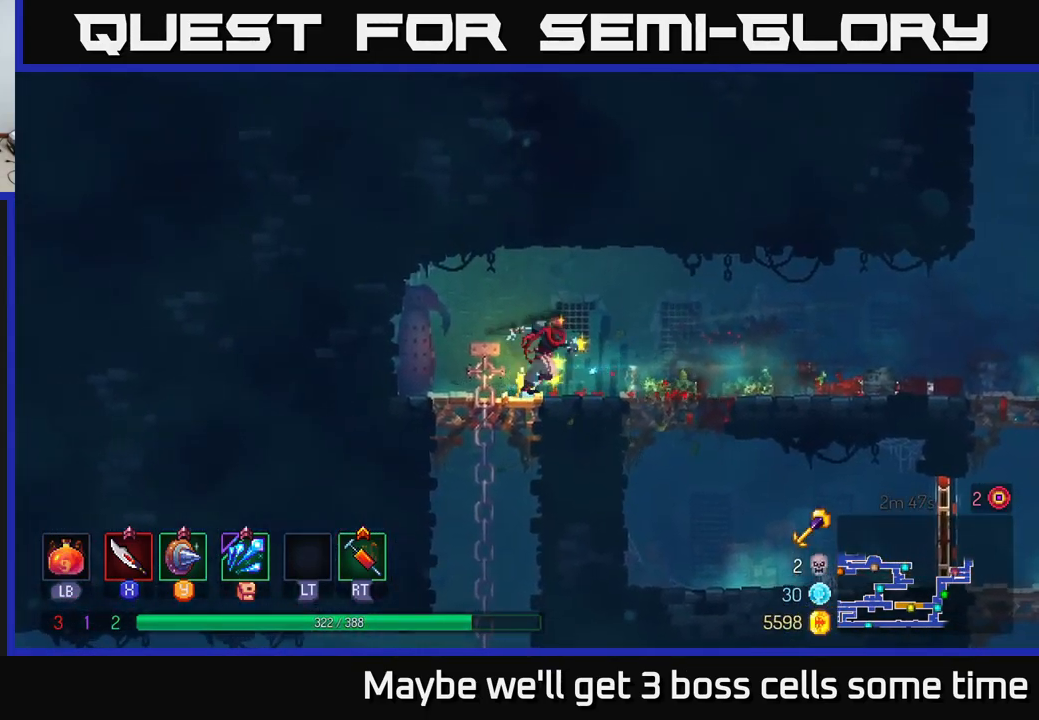
{"buttons": [], "left_stick": "right", "right_stick": "center", "events": []}
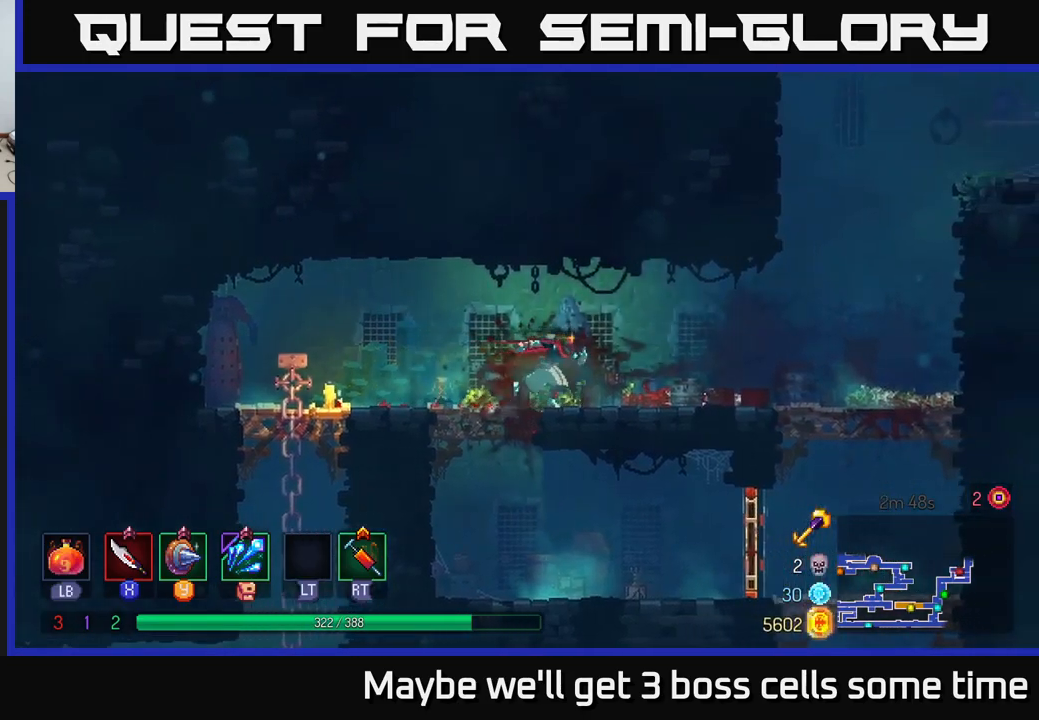
{"buttons": [], "left_stick": "right", "right_stick": "center", "events": []}
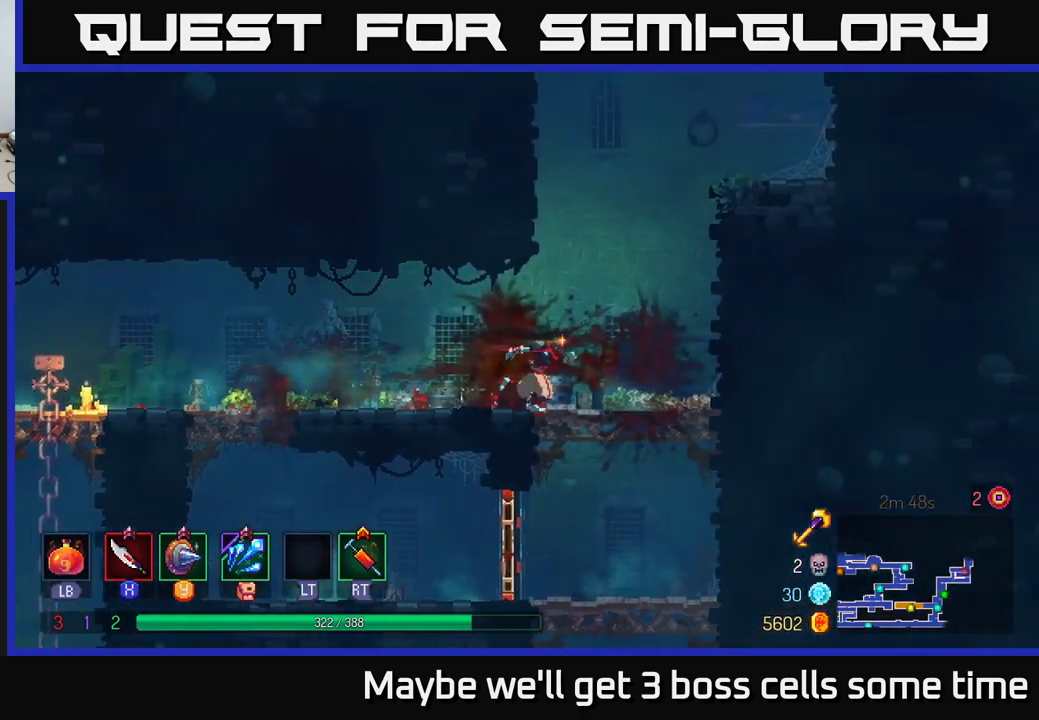
{"buttons": ["A"], "left_stick": "right", "right_stick": "center", "events": [[233, "A", "down"], [333, "A", "up"], [383, "A", "down"]]}
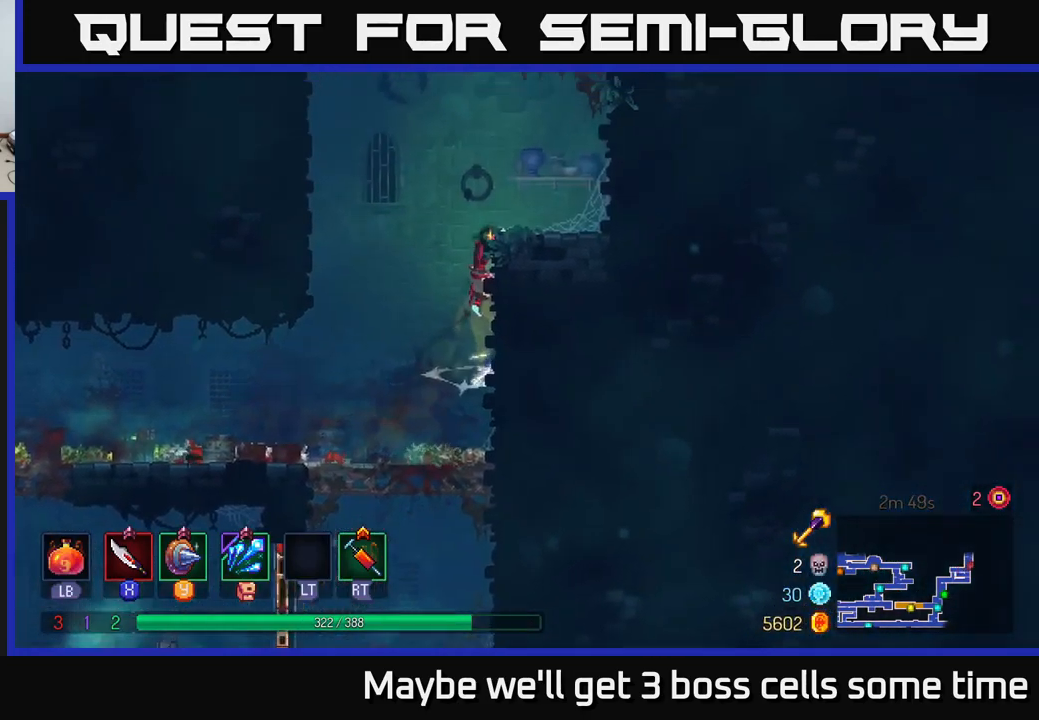
{"buttons": [], "left_stick": "up-left", "right_stick": "center", "events": [[50, "A", "up"], [133, "left_stick", "center"], [250, "left_stick", "right"], [316, "left_stick", "up-right"], [333, "A", "down"], [450, "A", "up"], [450, "left_stick", "up-left"]]}
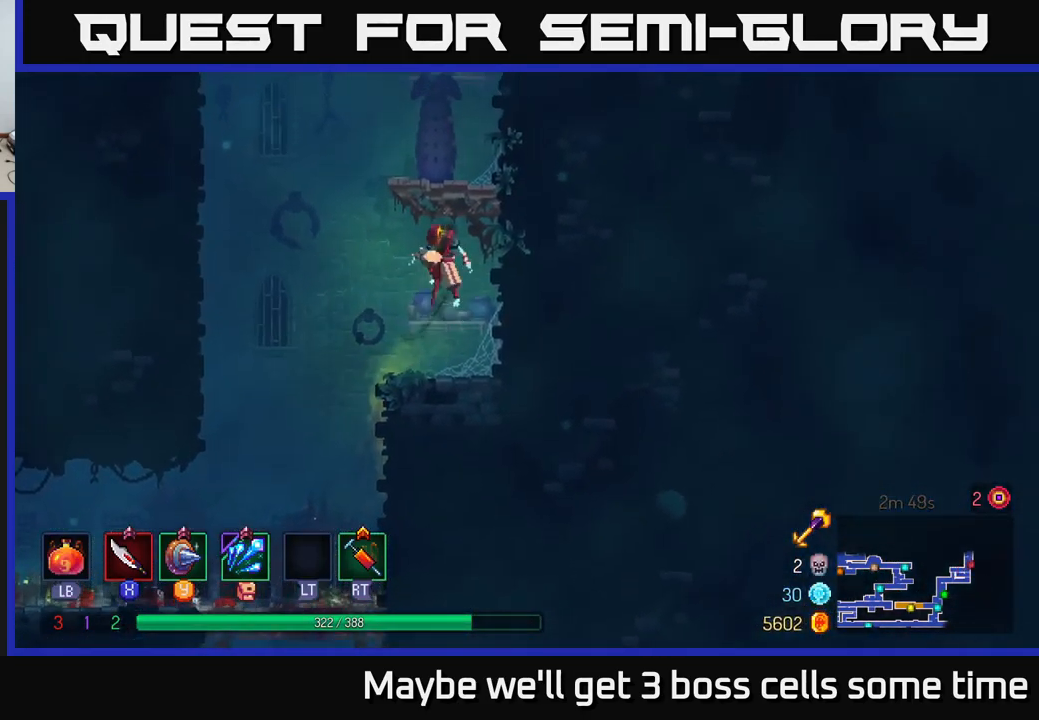
{"buttons": [], "left_stick": "up-right", "right_stick": "center", "events": [[50, "A", "down"], [133, "left_stick", "up-right"], [200, "A", "up"]]}
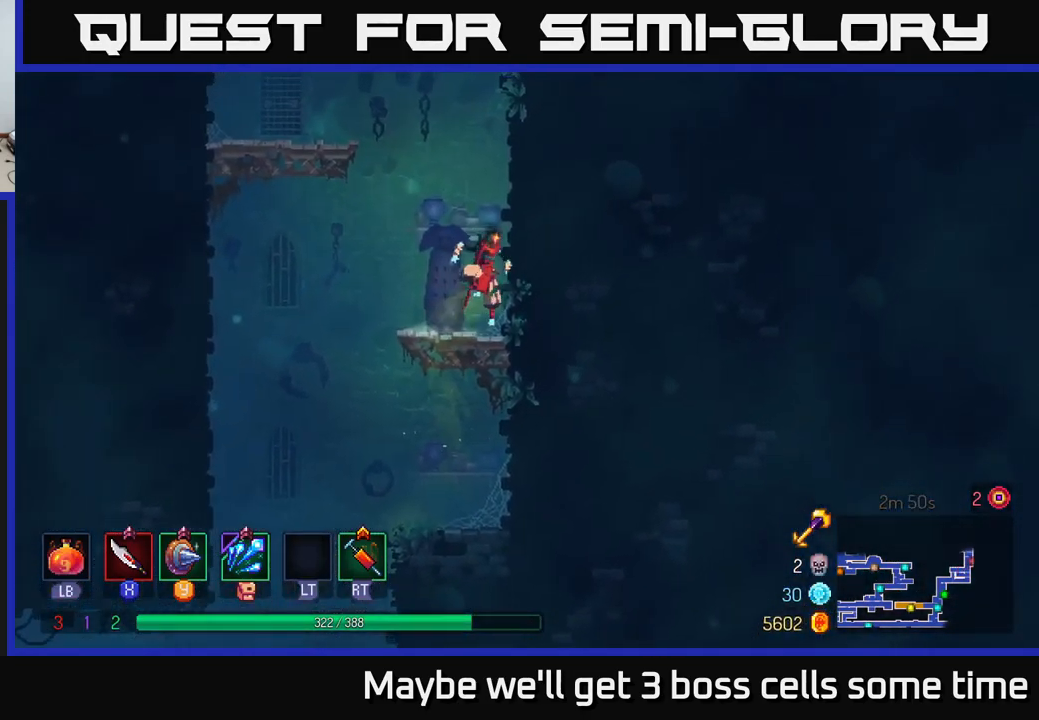
{"buttons": [], "left_stick": "up-right", "right_stick": "center", "events": [[50, "A", "down"], [200, "A", "up"]]}
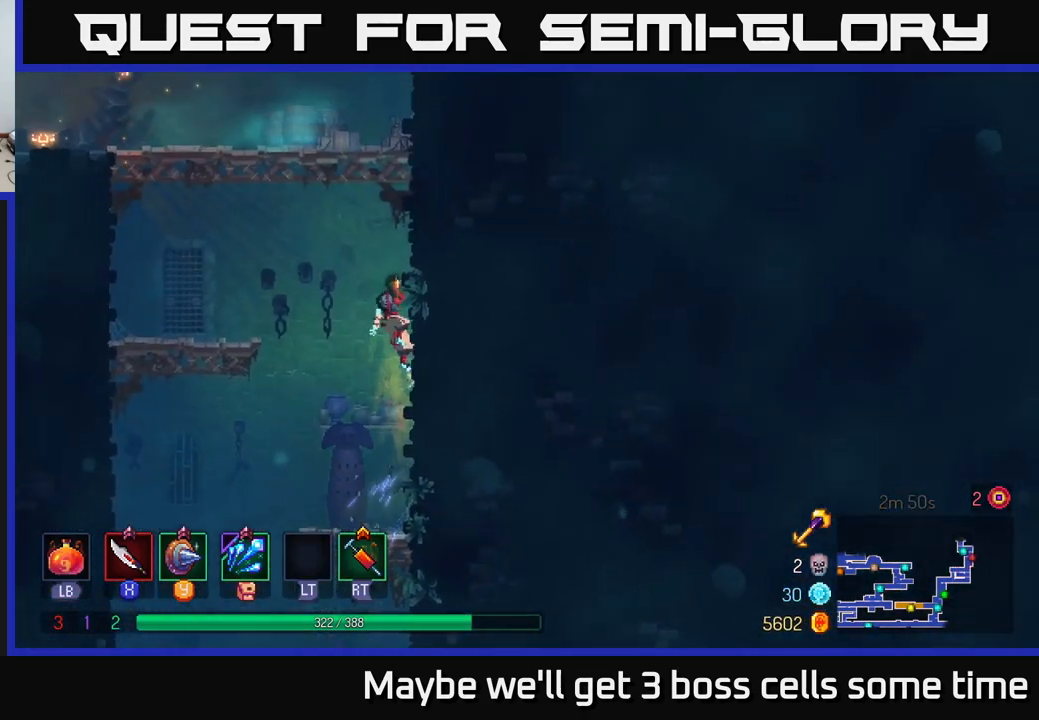
{"buttons": [], "left_stick": "left", "right_stick": "center", "events": [[100, "A", "down"], [233, "A", "up"], [283, "A", "down"], [433, "left_stick", "left"], [450, "A", "up"]]}
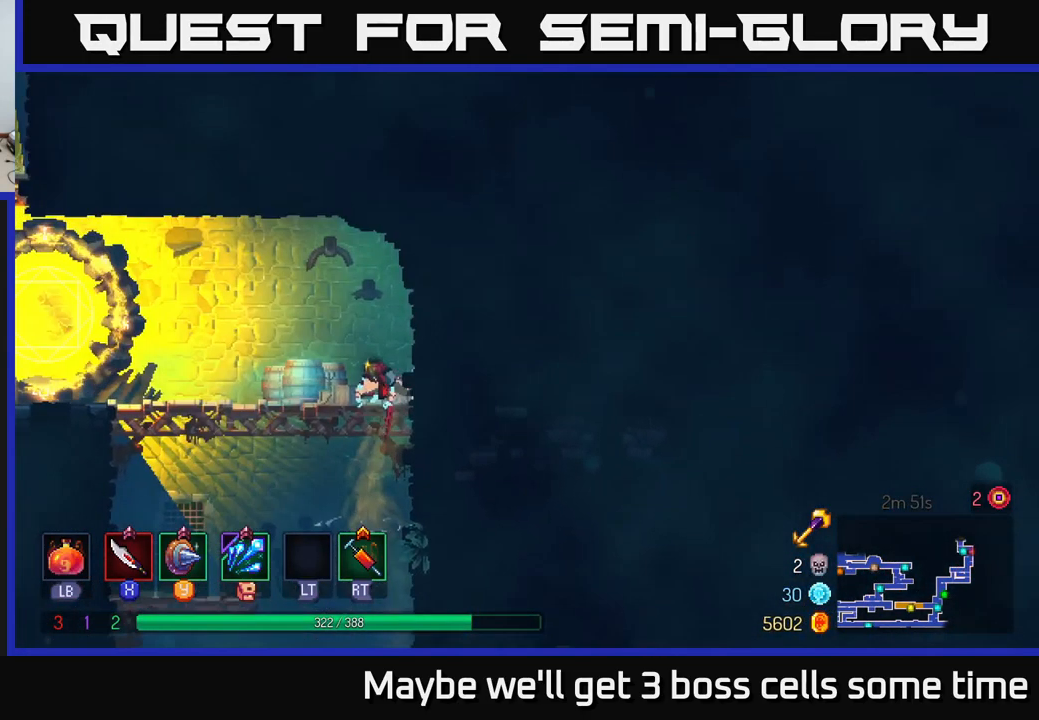
{"buttons": [], "left_stick": "left", "right_stick": "center", "events": [[33, "left_stick", "center"], [150, "B", "down"], [283, "B", "up"], [283, "left_stick", "left"]]}
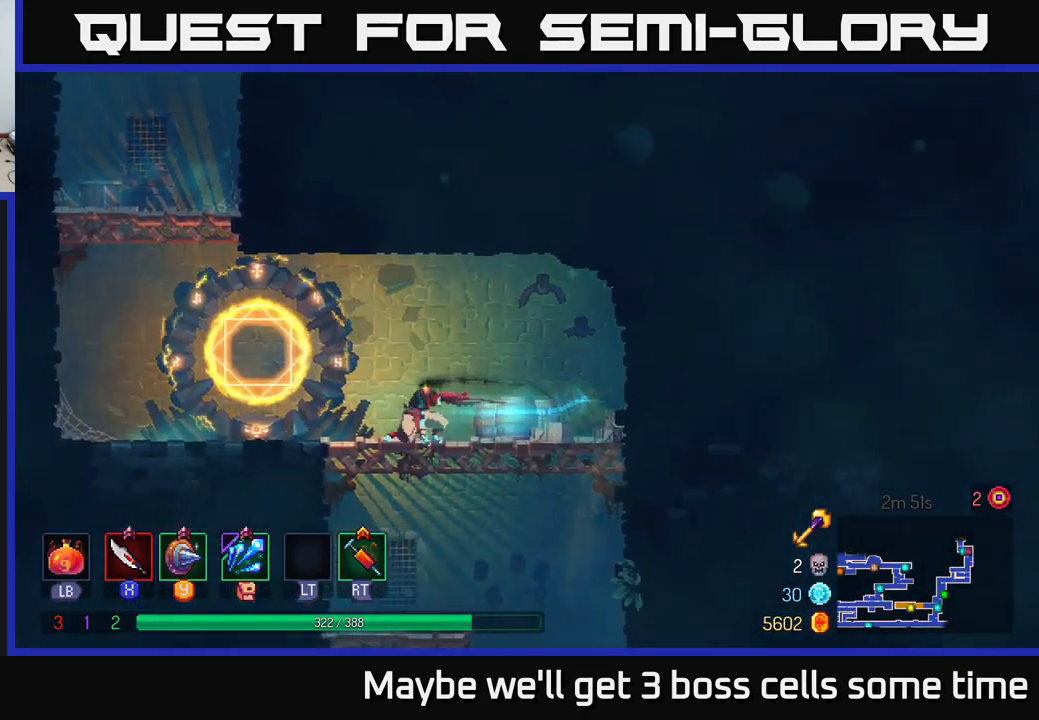
{"buttons": ["A"], "left_stick": "left", "right_stick": "center", "events": [[266, "A", "down"], [366, "A", "up"], [466, "A", "down"]]}
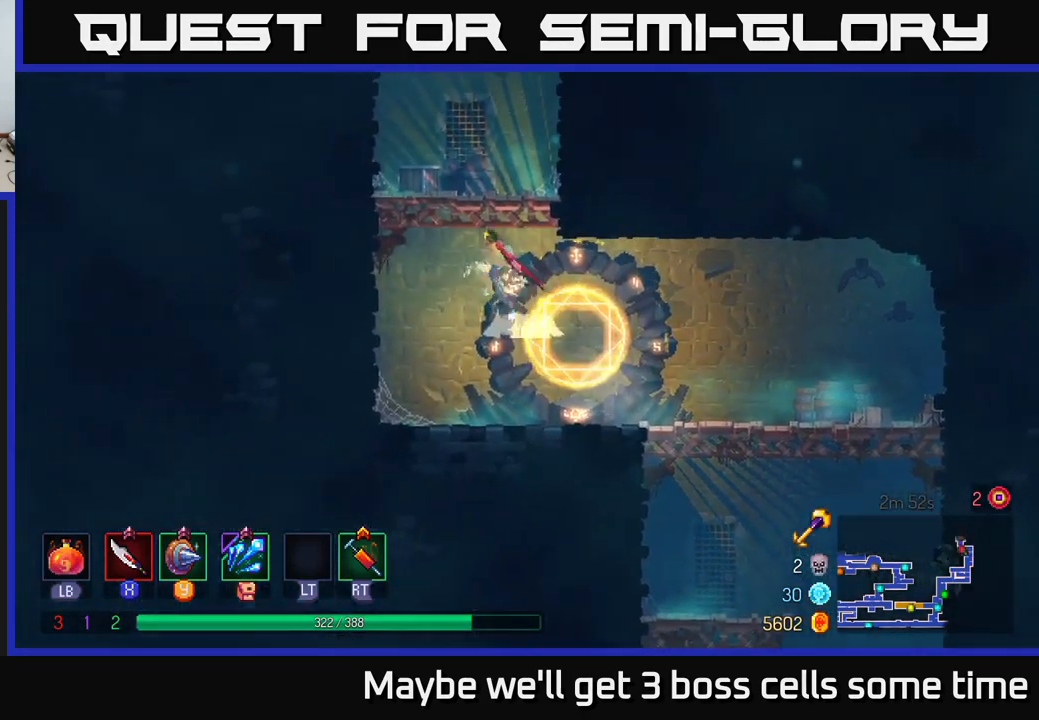
{"buttons": ["A"], "left_stick": "left", "right_stick": "center", "events": [[100, "A", "up"], [450, "A", "down"]]}
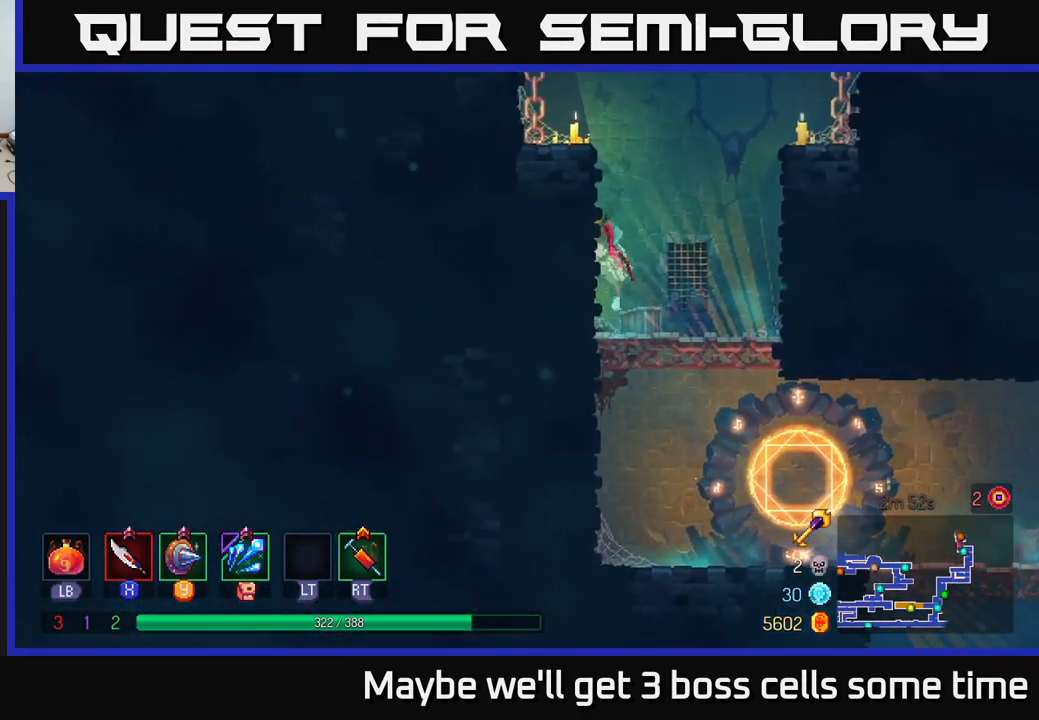
{"buttons": ["A"], "left_stick": "right", "right_stick": "center", "events": [[83, "A", "up"], [367, "A", "down"], [417, "left_stick", "right"]]}
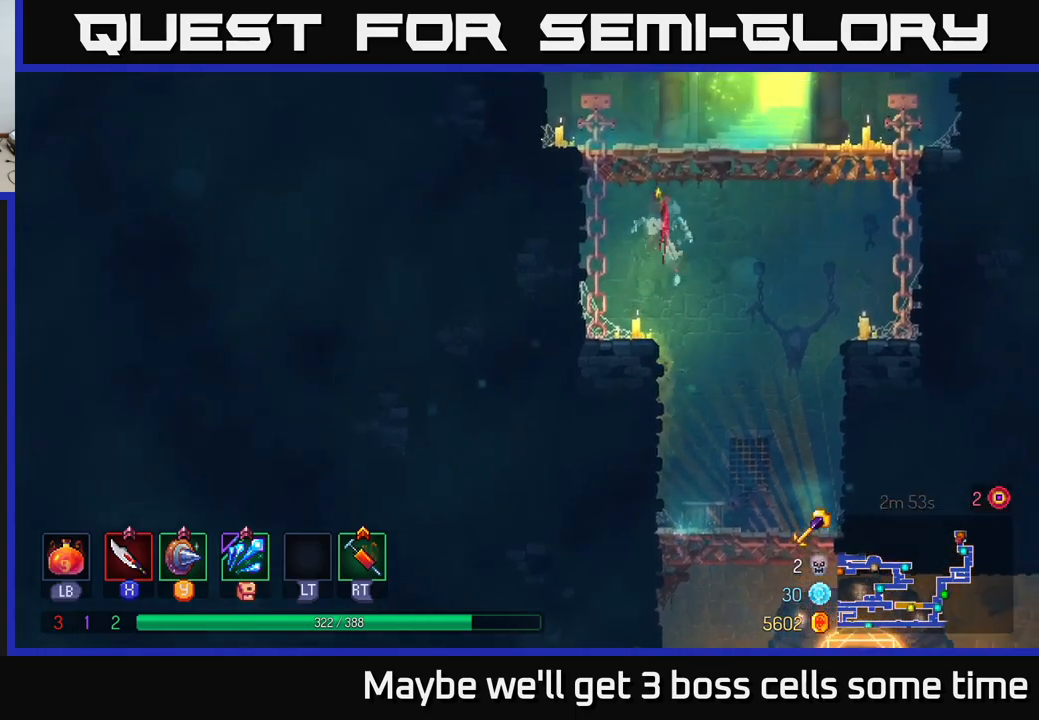
{"buttons": [], "left_stick": "right", "right_stick": "center", "events": [[17, "A", "up"], [17, "left_stick", "left"], [200, "A", "down"], [333, "A", "up"], [417, "left_stick", "right"]]}
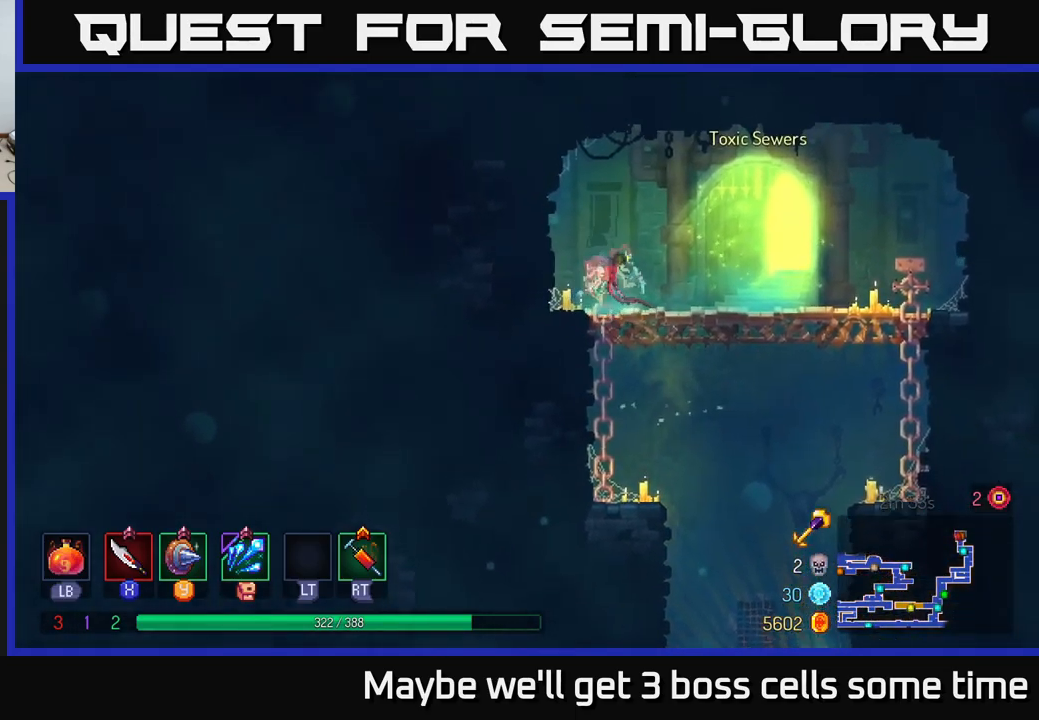
{"buttons": [], "left_stick": "center", "right_stick": "center", "events": [[150, "left_stick", "center"], [217, "SELECT", "down"], [350, "SELECT", "up"]]}
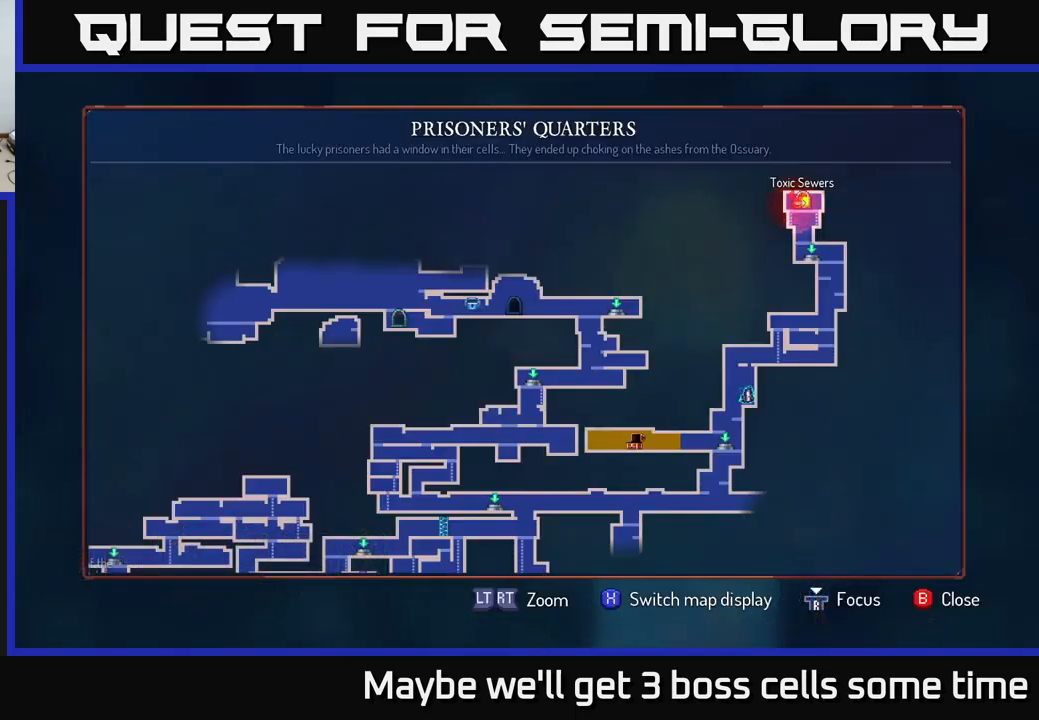
{"buttons": [], "left_stick": "center", "right_stick": "center", "events": []}
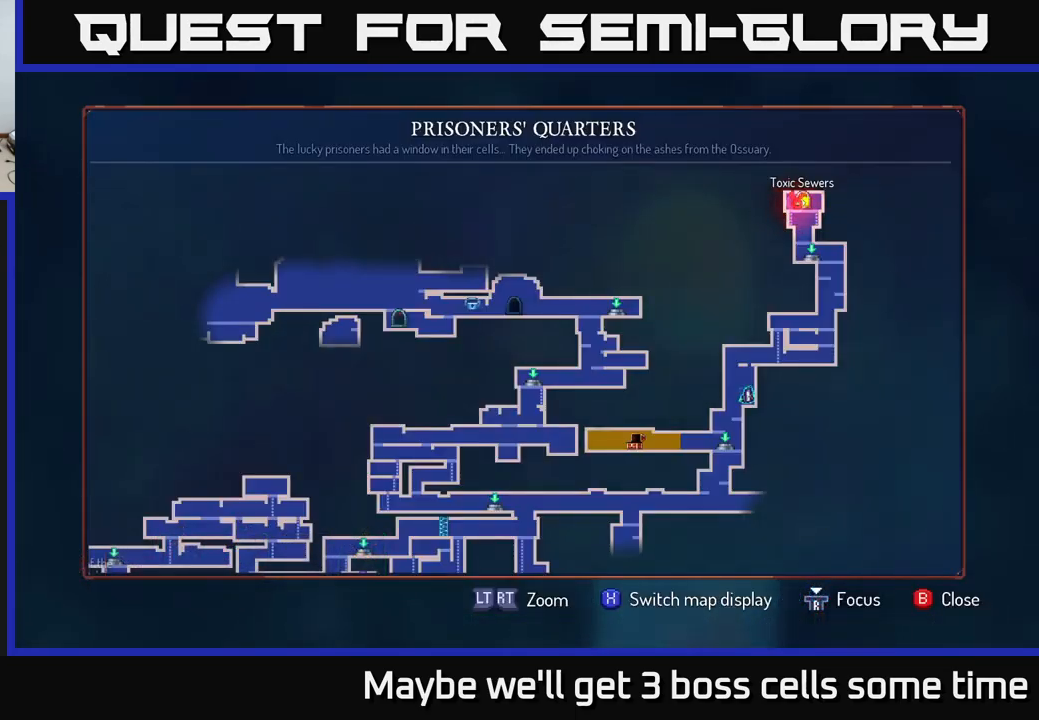
{"buttons": [], "left_stick": "center", "right_stick": "center", "events": []}
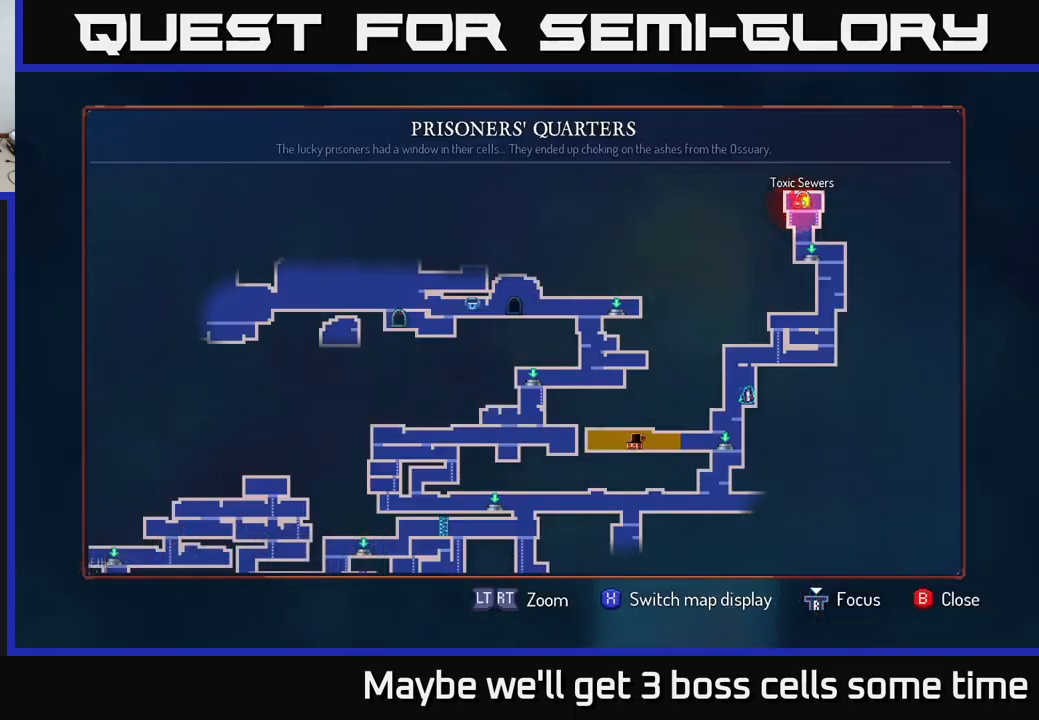
{"buttons": [], "left_stick": "center", "right_stick": "center", "events": [[167, "SELECT", "down"], [300, "SELECT", "up"]]}
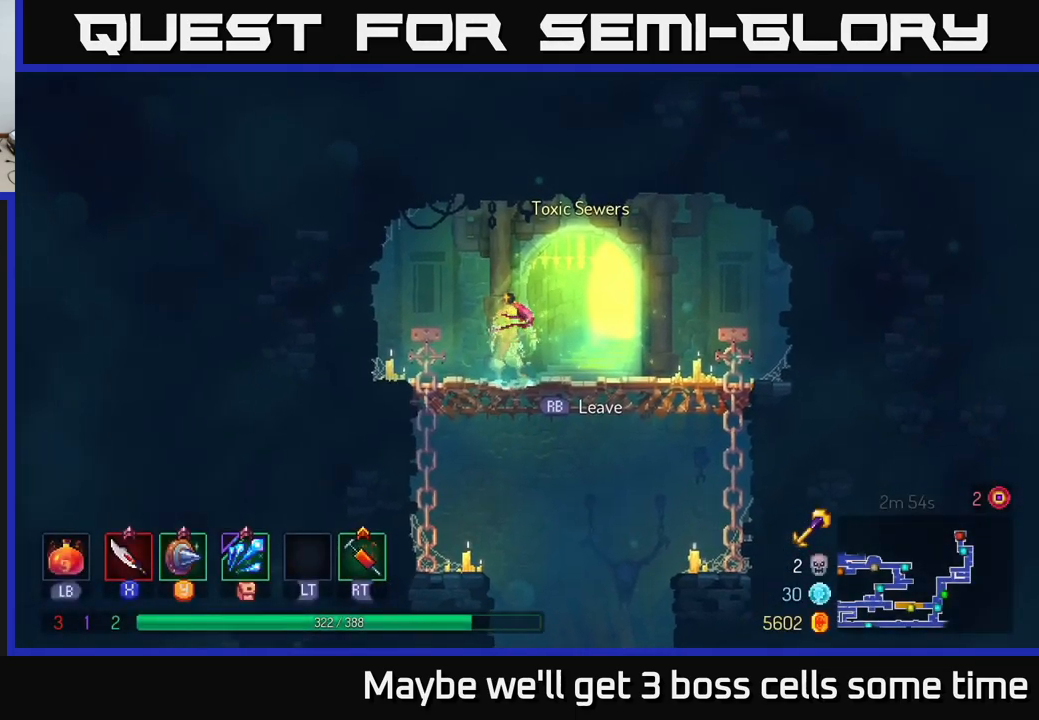
{"buttons": [], "left_stick": "center", "right_stick": "center", "events": []}
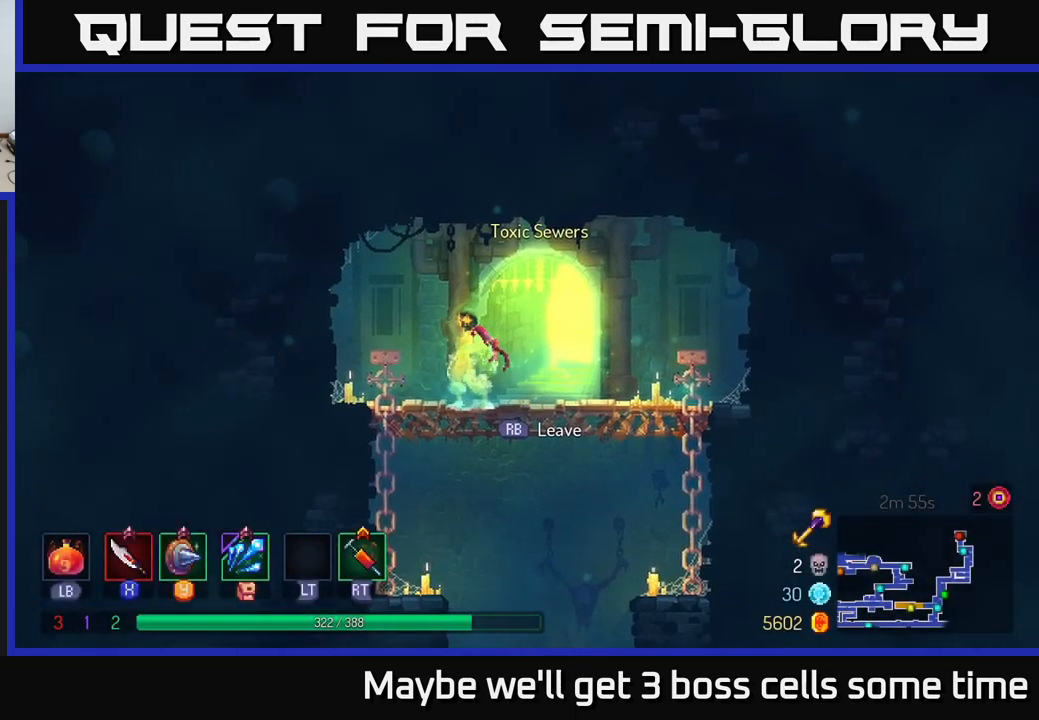
{"buttons": [], "left_stick": "center", "right_stick": "center", "events": []}
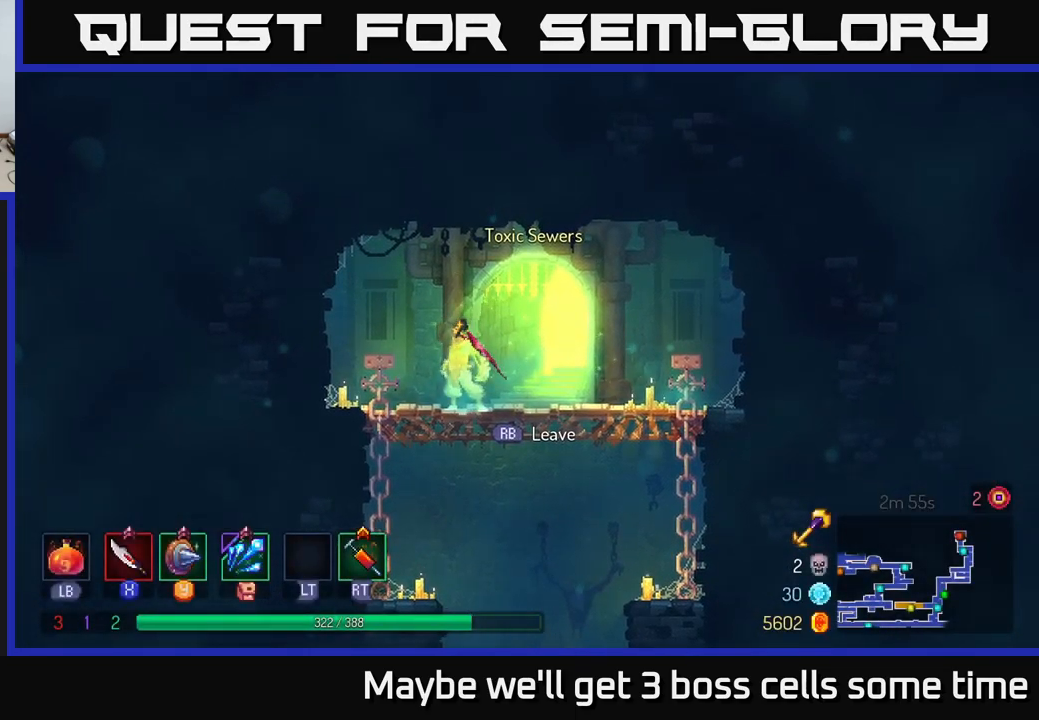
{"buttons": [], "left_stick": "center", "right_stick": "center", "events": [[300, "SELECT", "down"], [433, "SELECT", "up"]]}
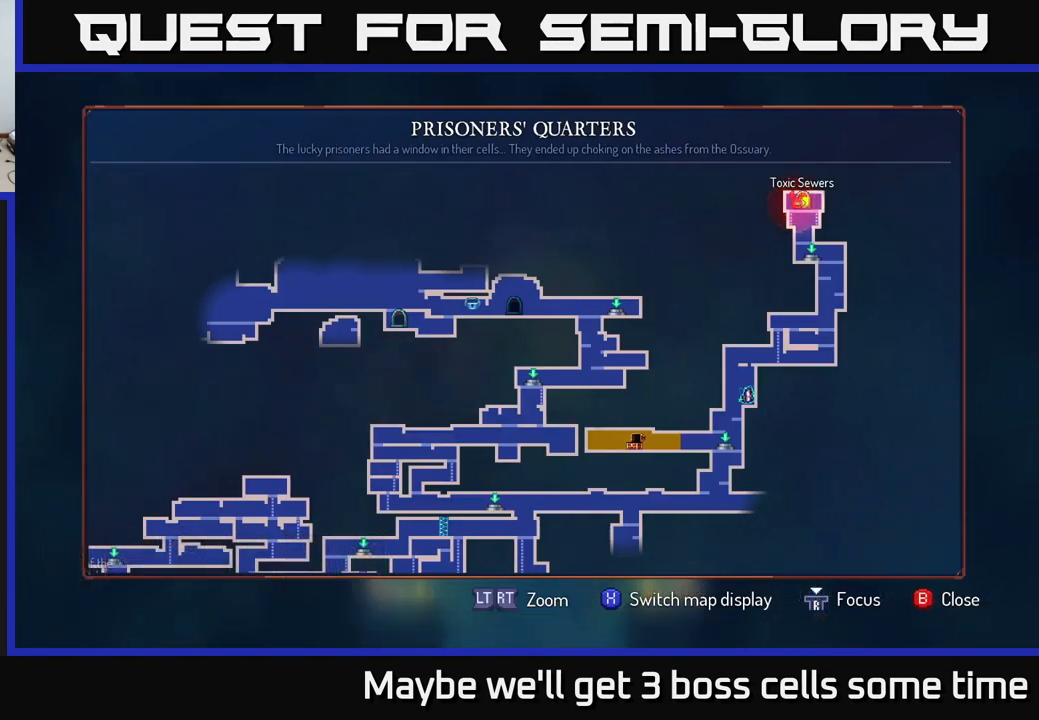
{"buttons": [], "left_stick": "center", "right_stick": "center", "events": []}
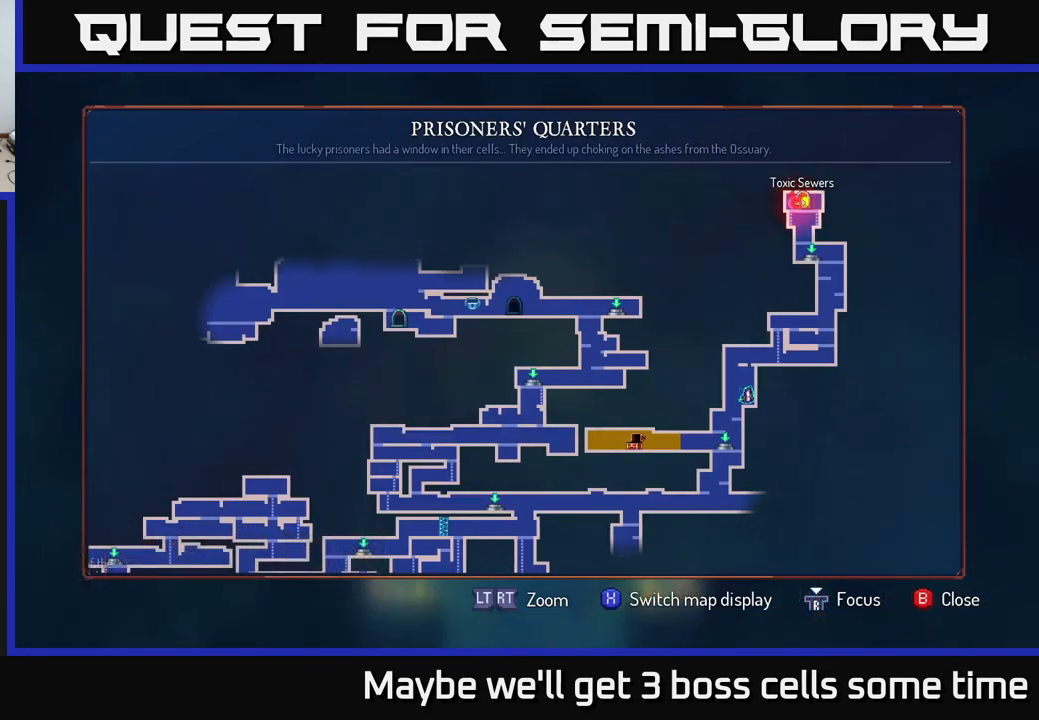
{"buttons": [], "left_stick": "center", "right_stick": "center", "events": [[200, "left_stick", "down"], [399, "left_stick", "center"]]}
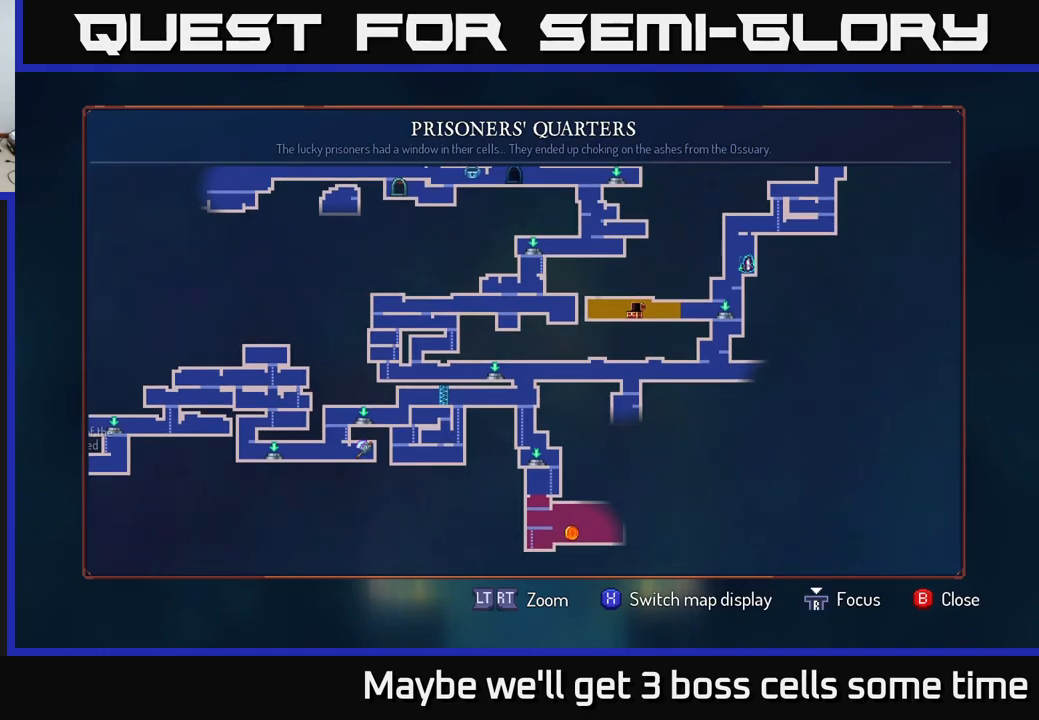
{"buttons": [], "left_stick": "center", "right_stick": "center", "events": [[34, "SELECT", "down"], [134, "SELECT", "up"], [250, "left_stick", "right"], [384, "R1", "down"], [434, "R1", "up"], [434, "left_stick", "center"]]}